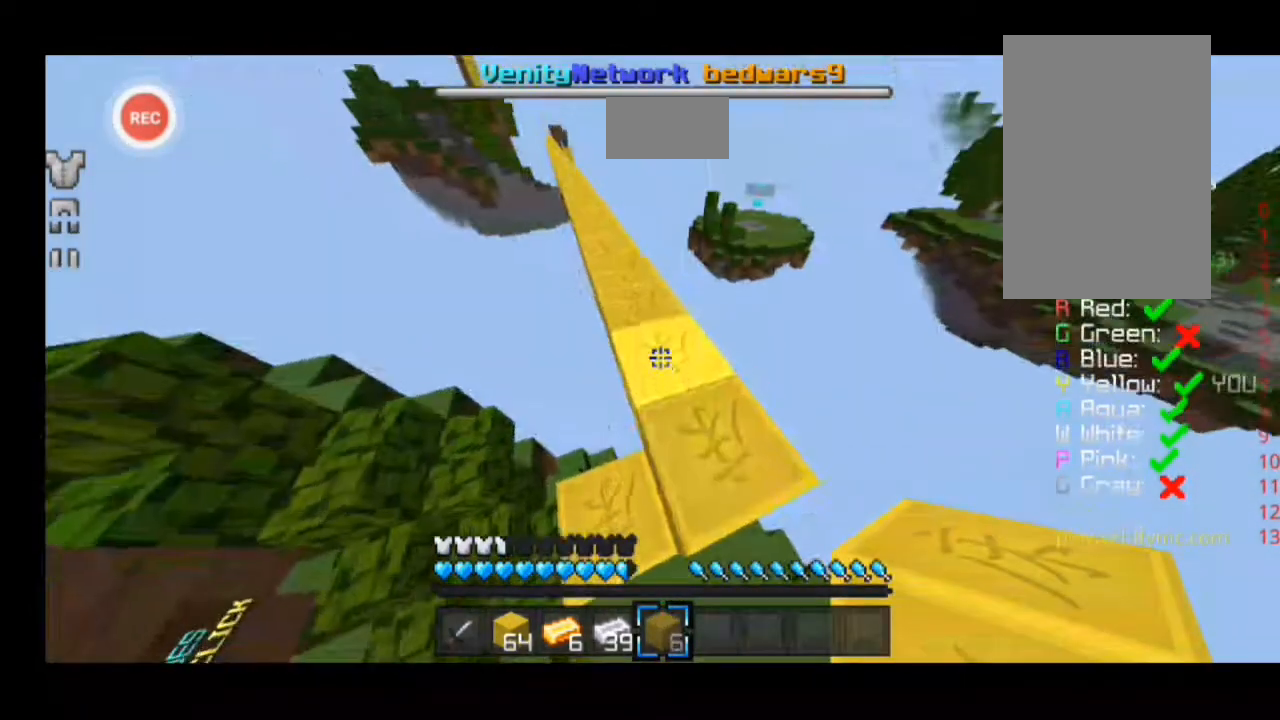
Gameplay with keyboard; each line is a JSON object with the keys held at the frame after it. "events" lists presses ("down") and releases ("up") of "a", "d", "s", "sprint" and "w" between this image and that frame as [ms after this image, input, new state], when the widget could be followed in between. No other keys are recorded. Mouse input is not recorded. Key names are as the overlay labels them; some are game actions (e.g. jump) rather than physical keys.
{"keys": ["d", "sprint", "w"], "events": [[67, "d", "down"], [67, "w", "down"], [167, "sprint", "down"]]}
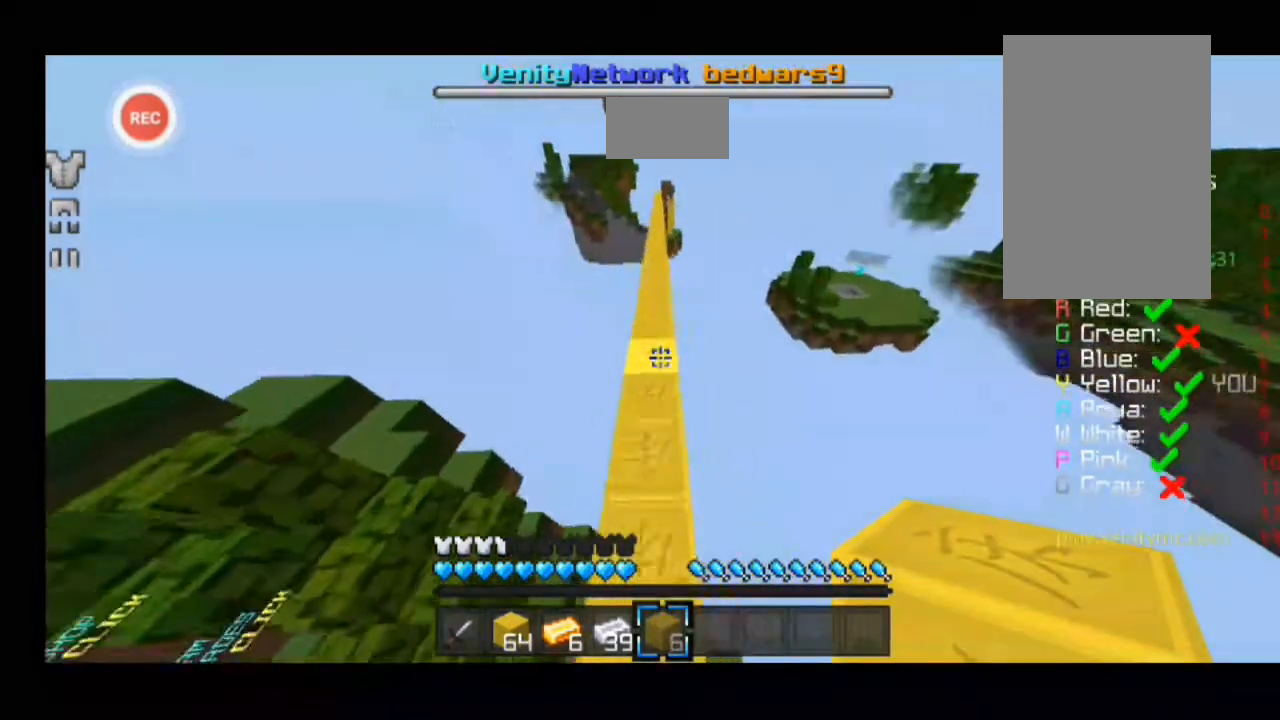
{"keys": ["sprint", "w"], "events": [[333, "d", "up"], [367, "d", "down"], [433, "d", "up"]]}
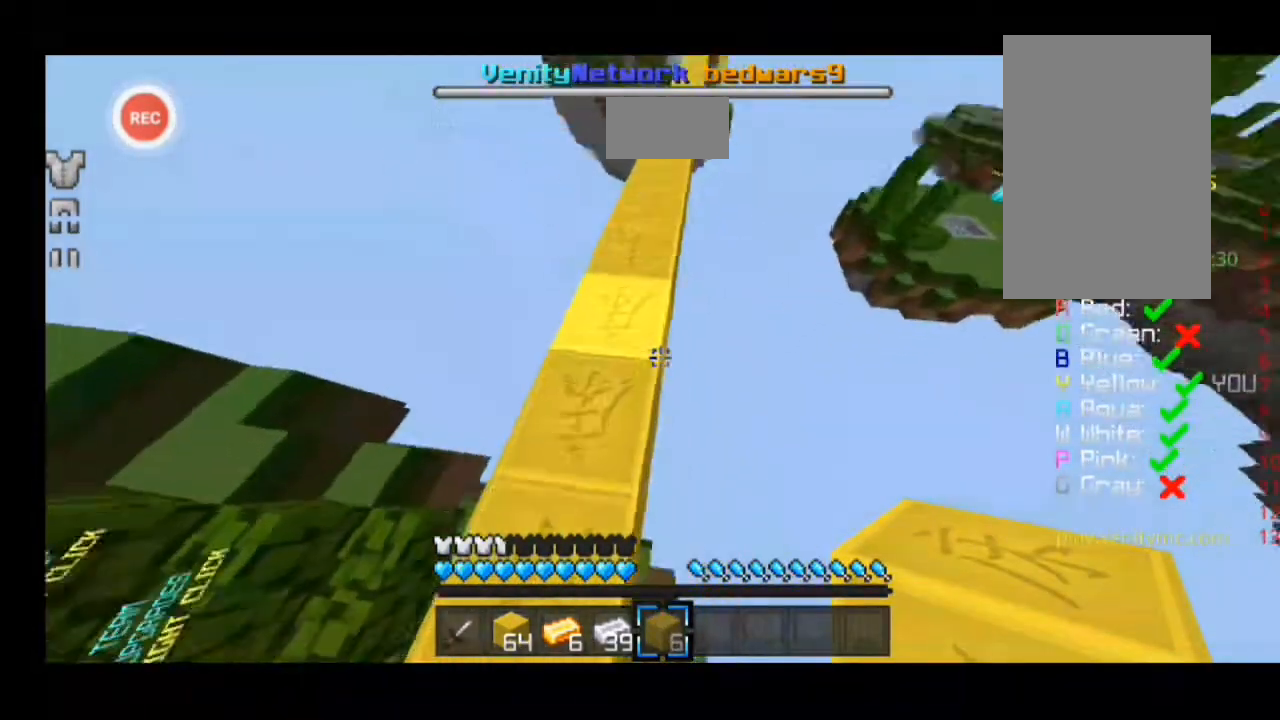
{"keys": ["a", "sprint", "w"], "events": [[133, "a", "down"]]}
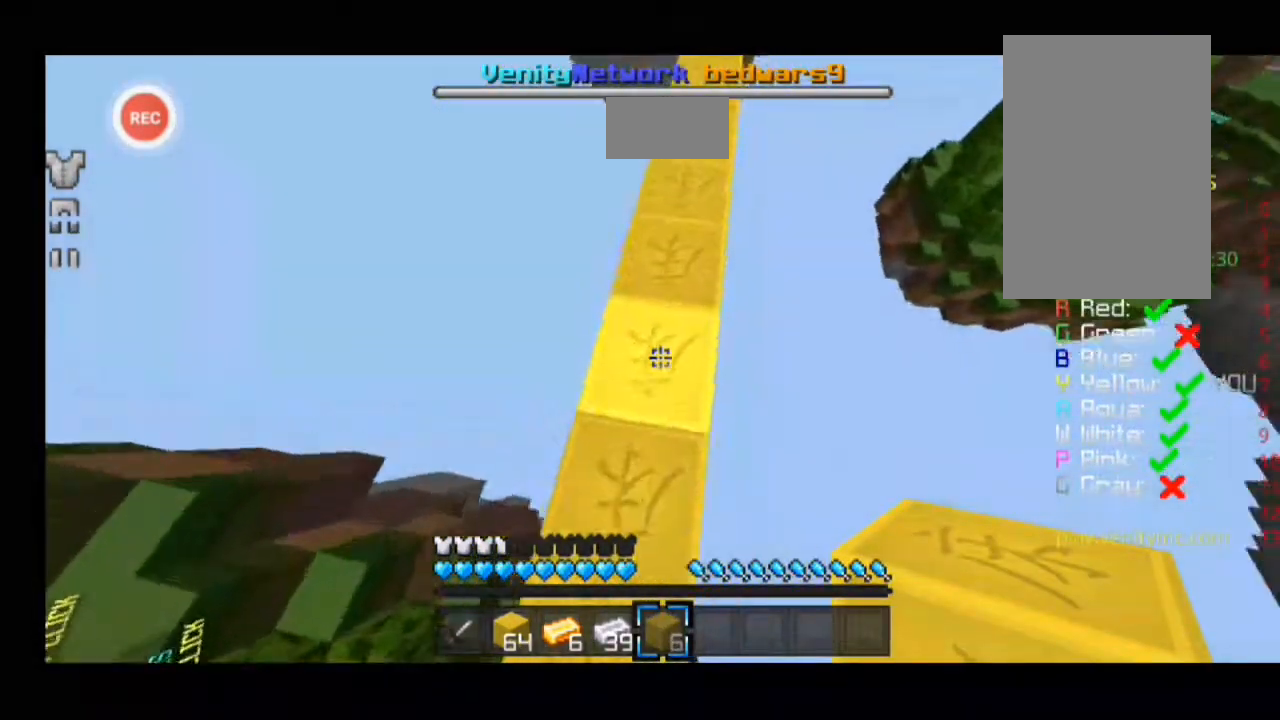
{"keys": ["sprint", "w"], "events": [[133, "a", "up"]]}
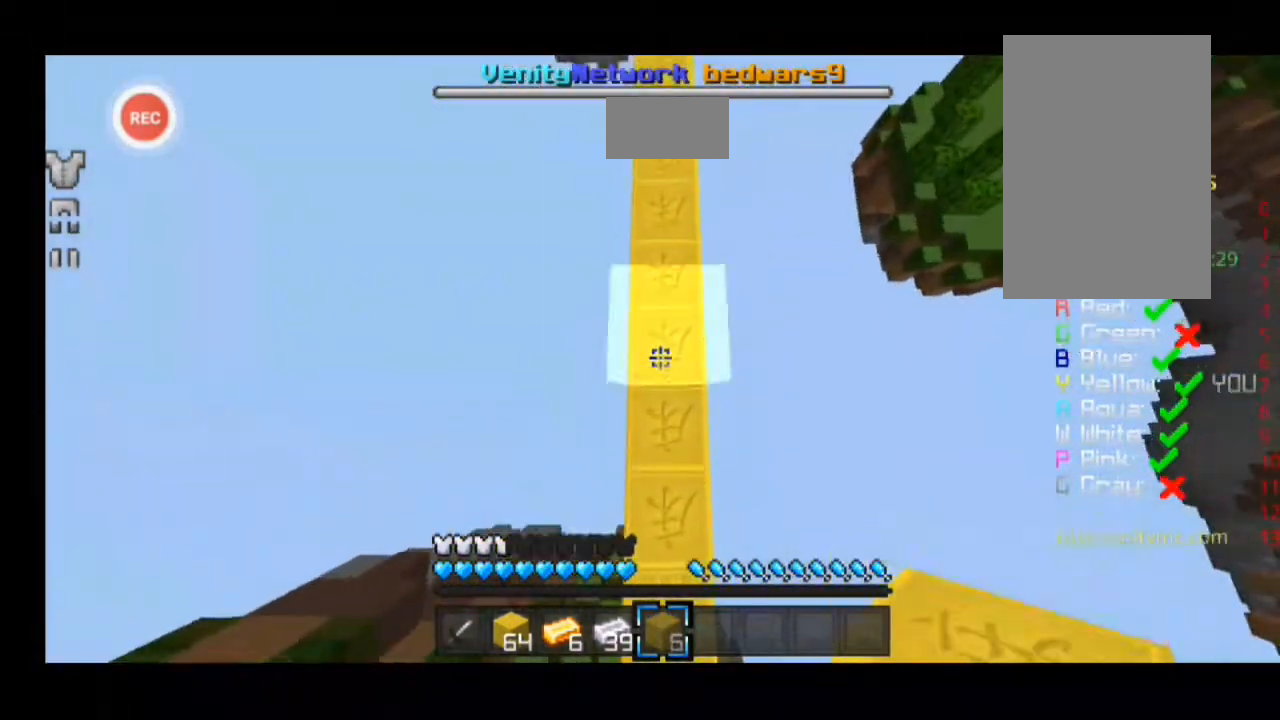
{"keys": ["sprint", "w"], "events": []}
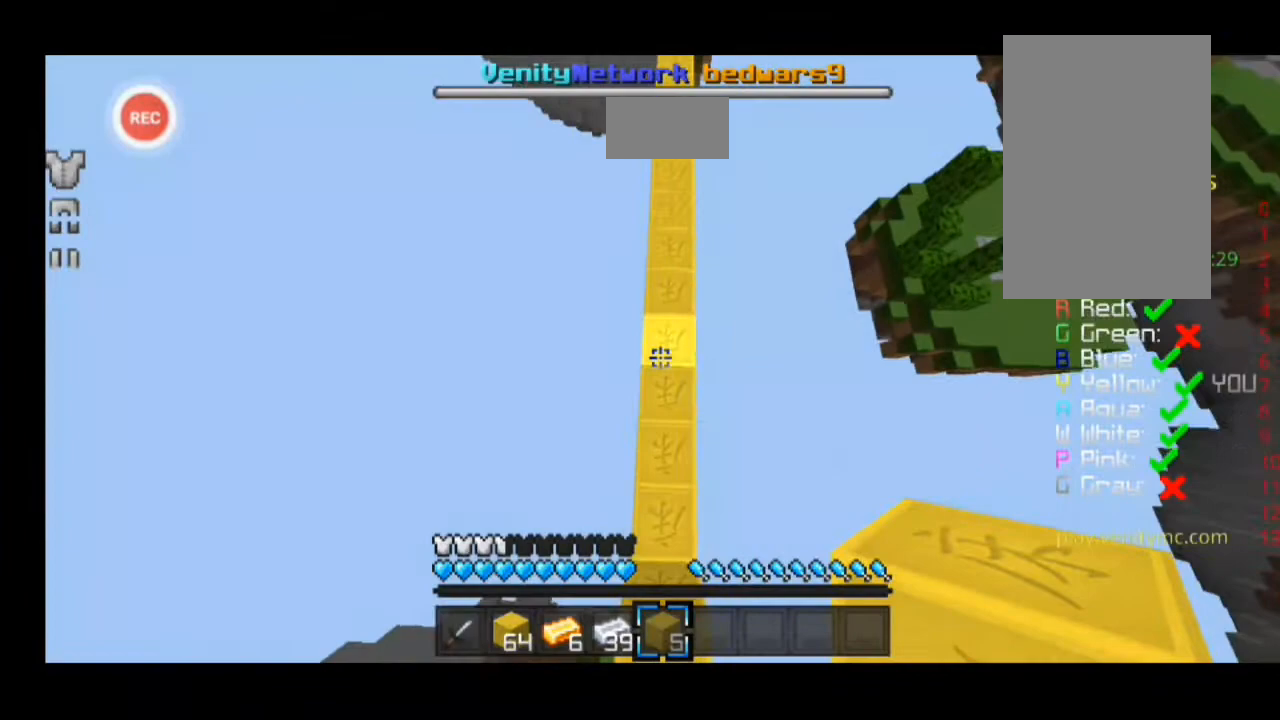
{"keys": ["sprint", "w"], "events": []}
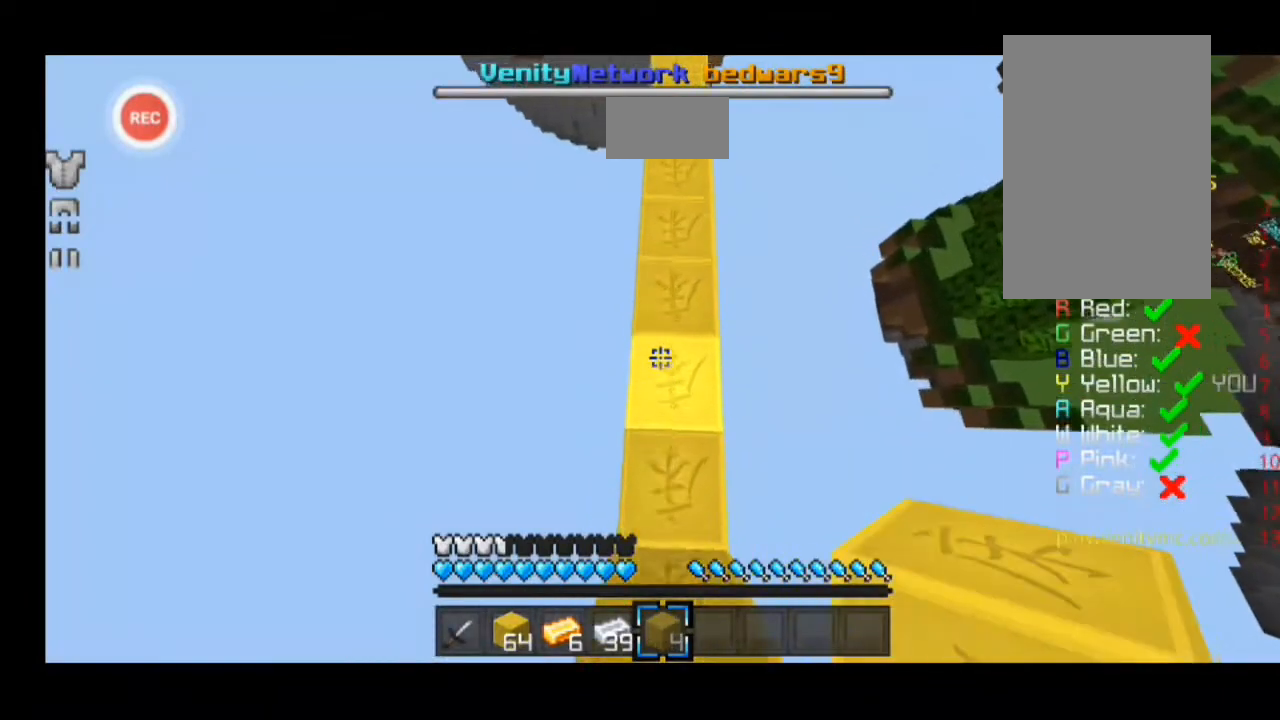
{"keys": ["sprint", "w"], "events": []}
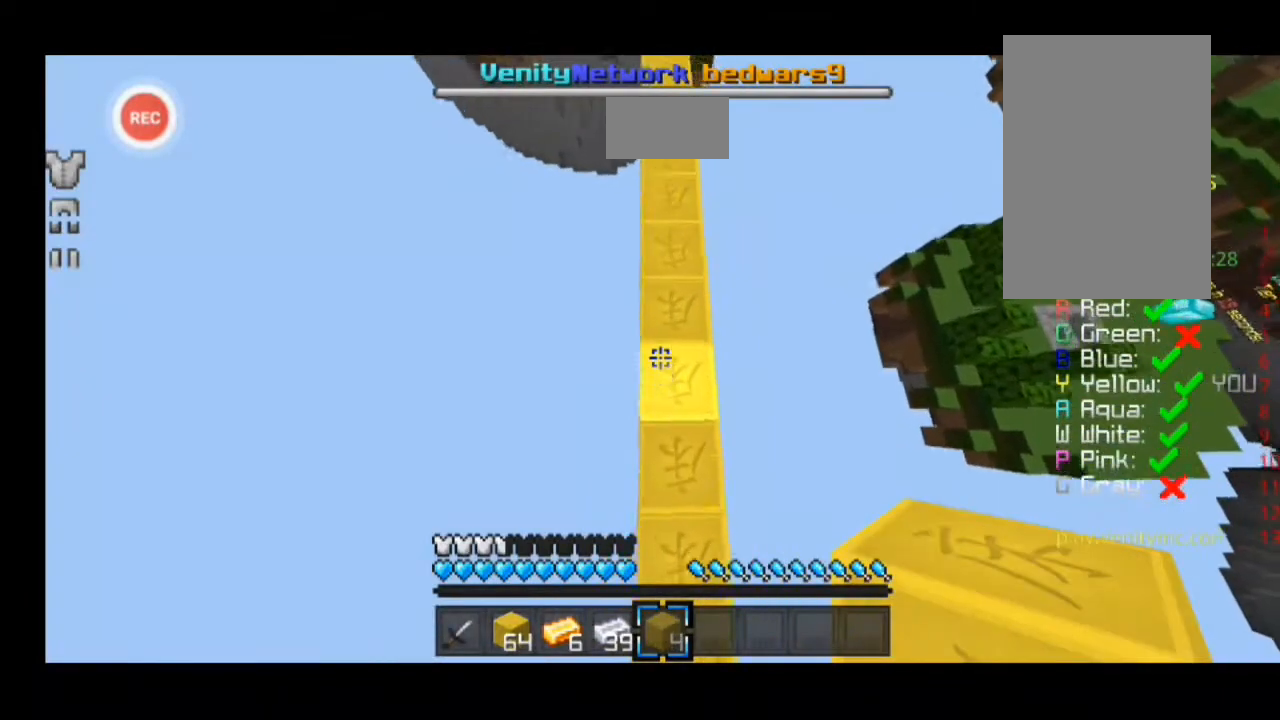
{"keys": ["sprint", "w"], "events": []}
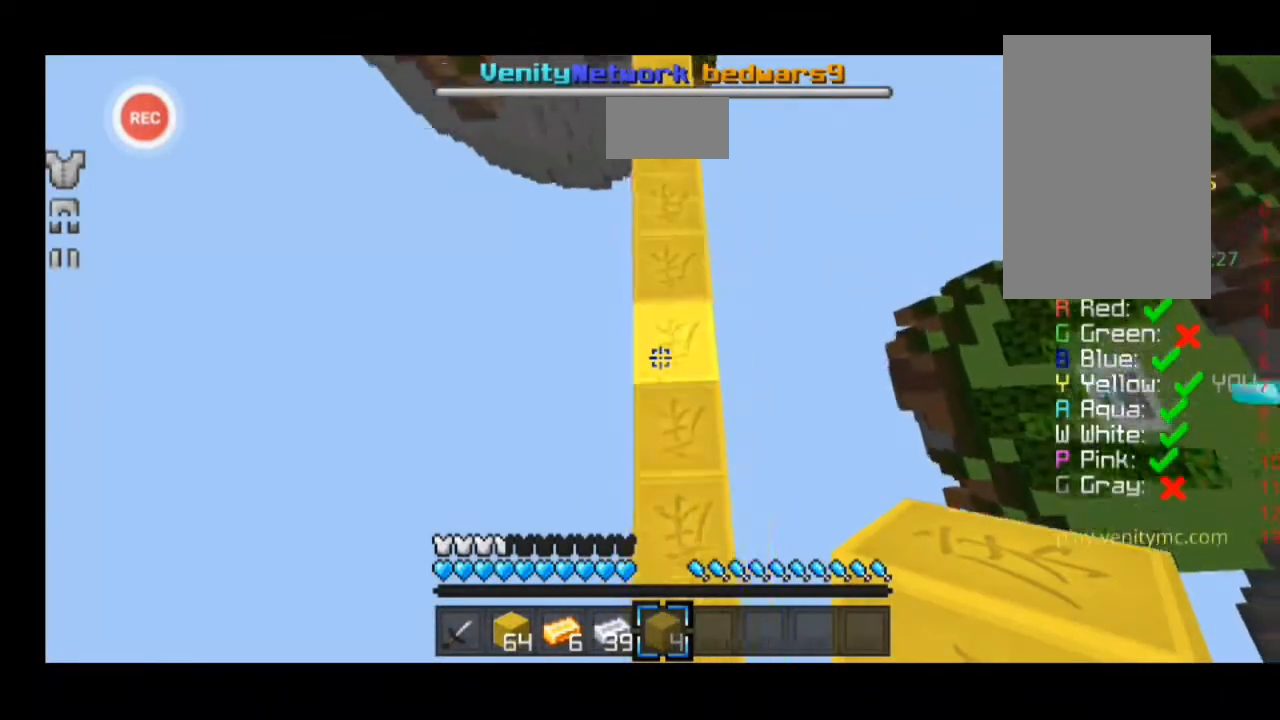
{"keys": ["sprint", "w"], "events": []}
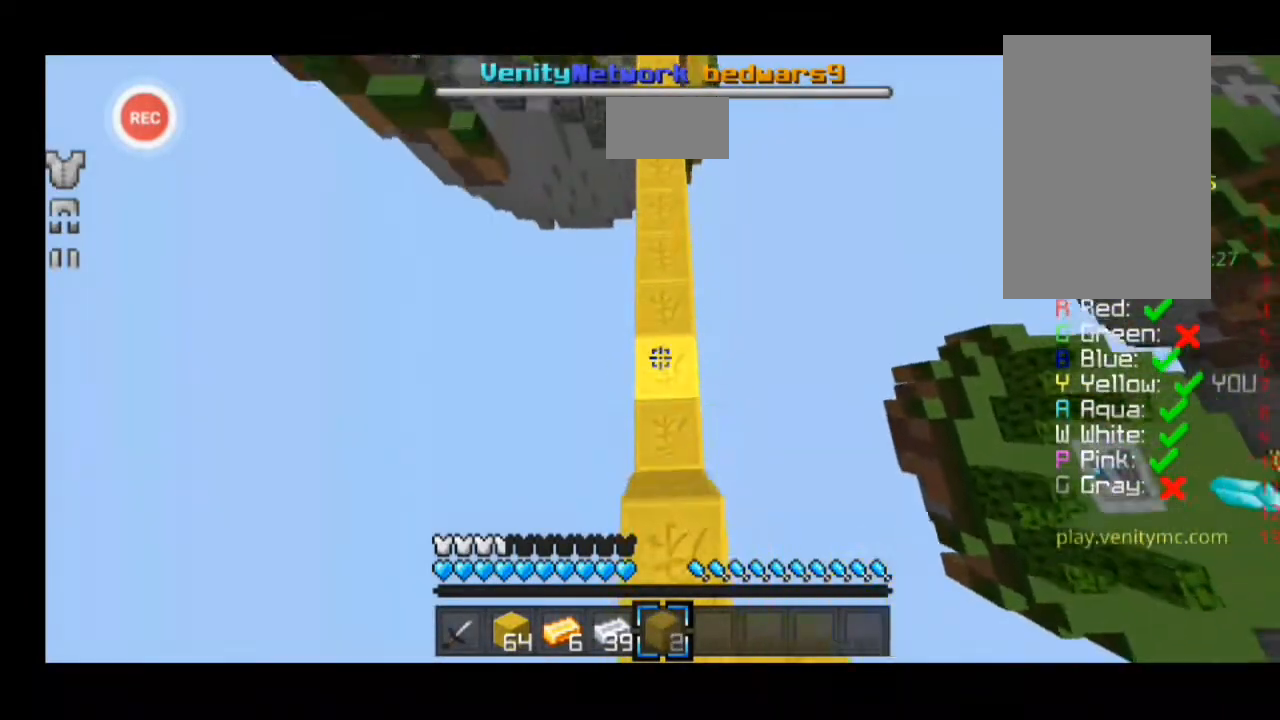
{"keys": ["sprint", "w"], "events": []}
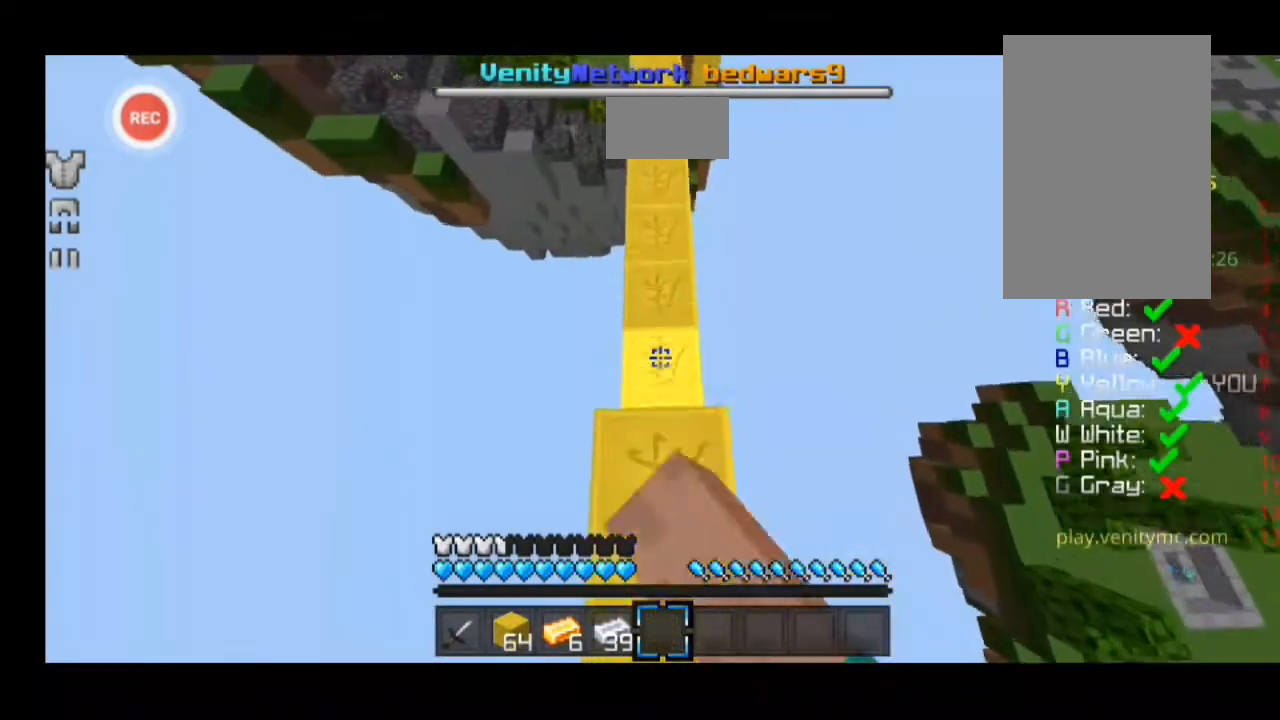
{"keys": ["sprint", "w"], "events": []}
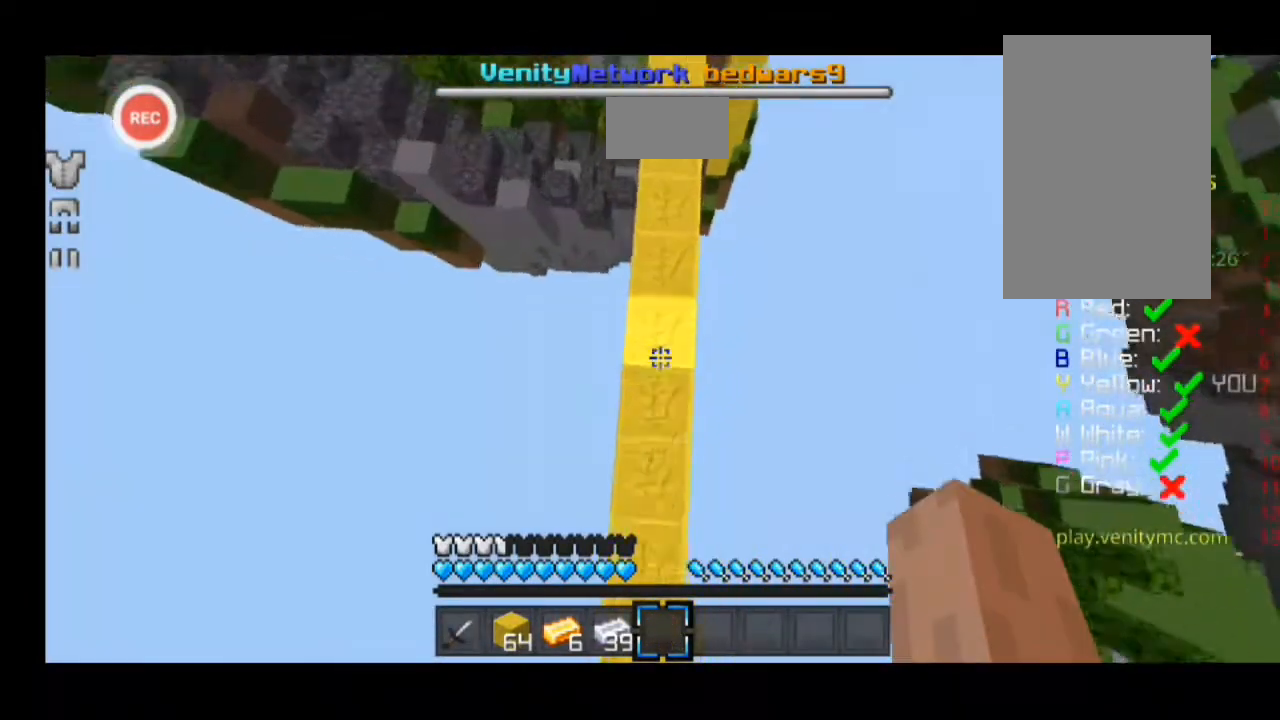
{"keys": ["sprint", "w"], "events": []}
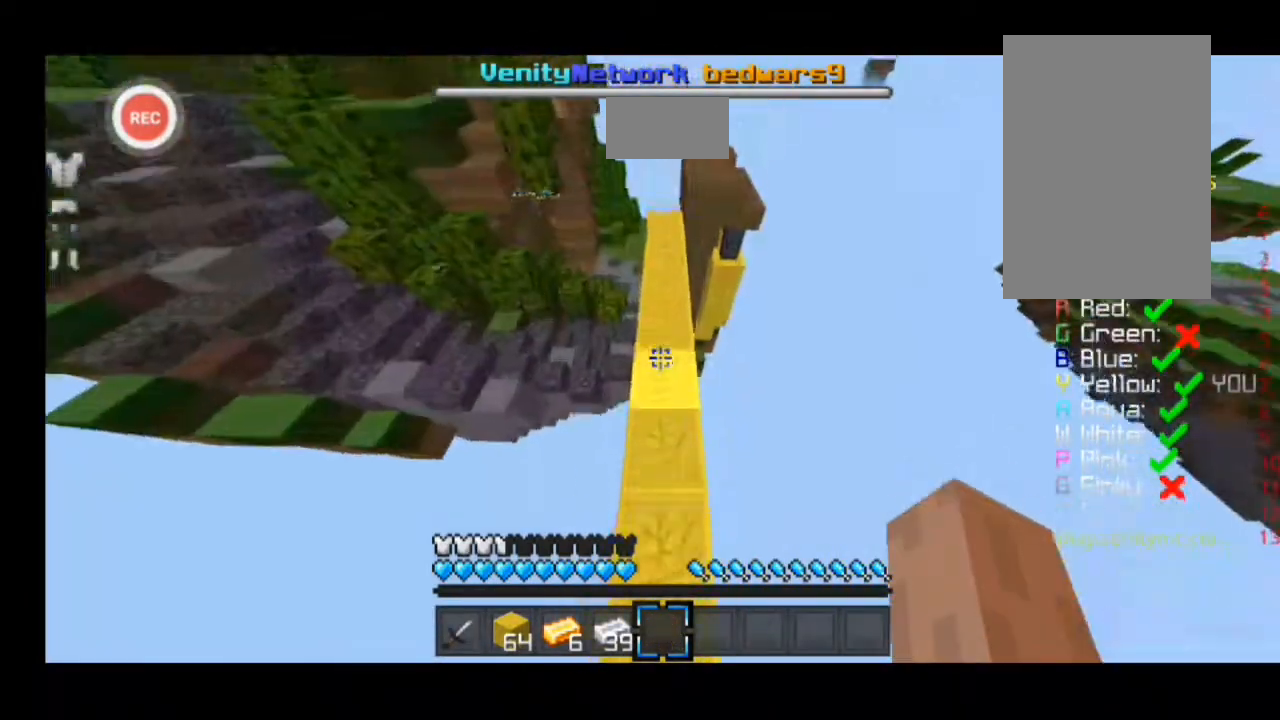
{"keys": ["sprint", "w"], "events": []}
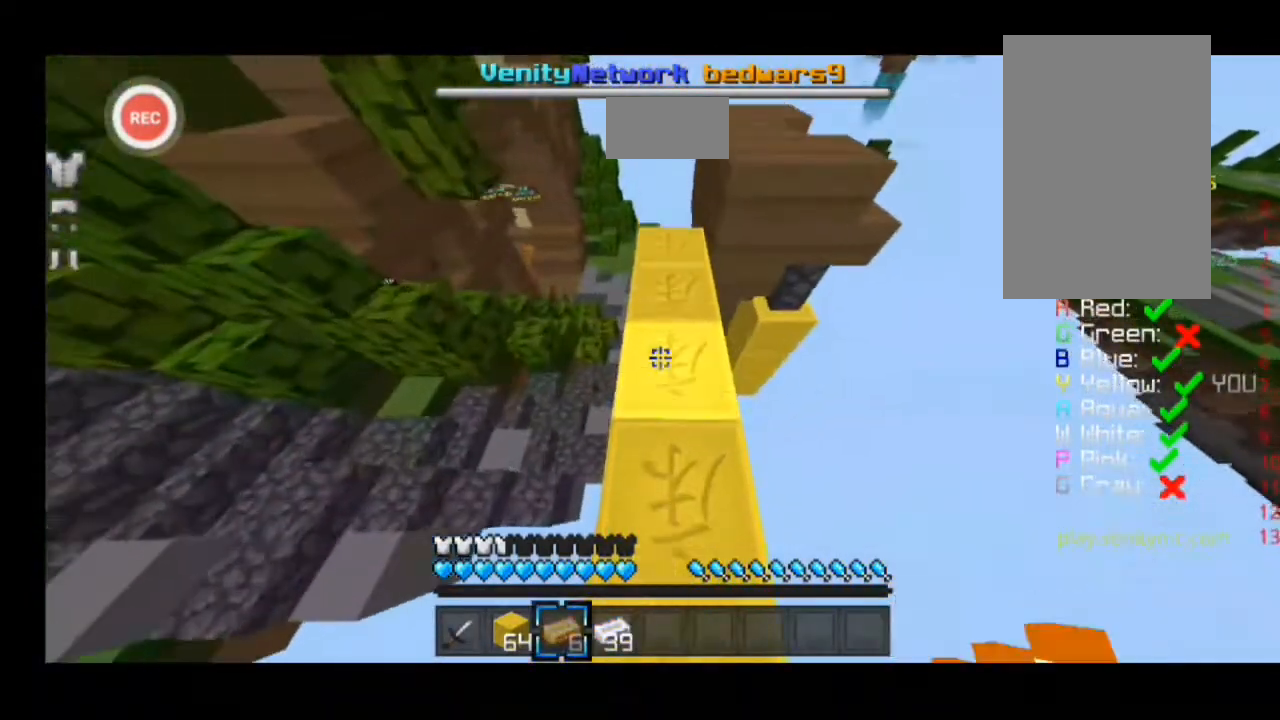
{"keys": ["d", "sprint", "w"], "events": [[300, "d", "down"]]}
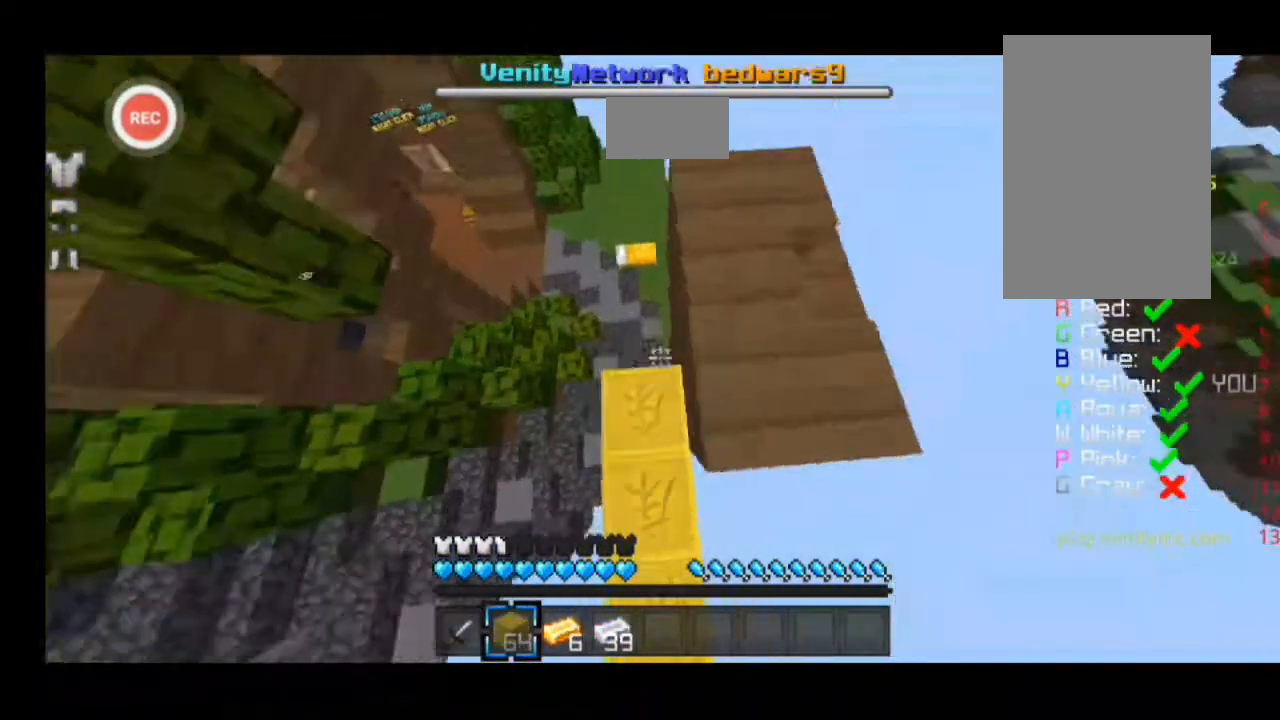
{"keys": ["a", "w"], "events": [[167, "sprint", "up"], [167, "w", "up"], [233, "d", "up"], [300, "d", "down"], [400, "d", "up"], [500, "a", "down"], [500, "w", "down"]]}
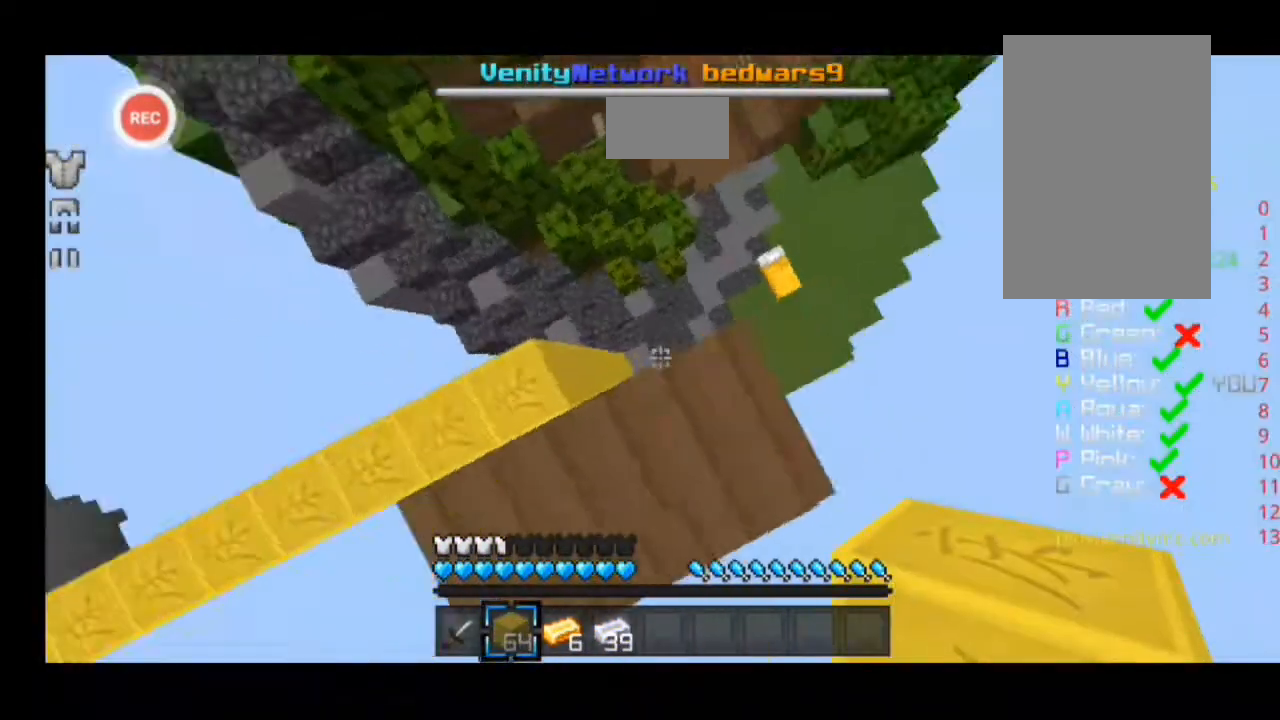
{"keys": [], "events": [[267, "a", "up"], [433, "w", "up"]]}